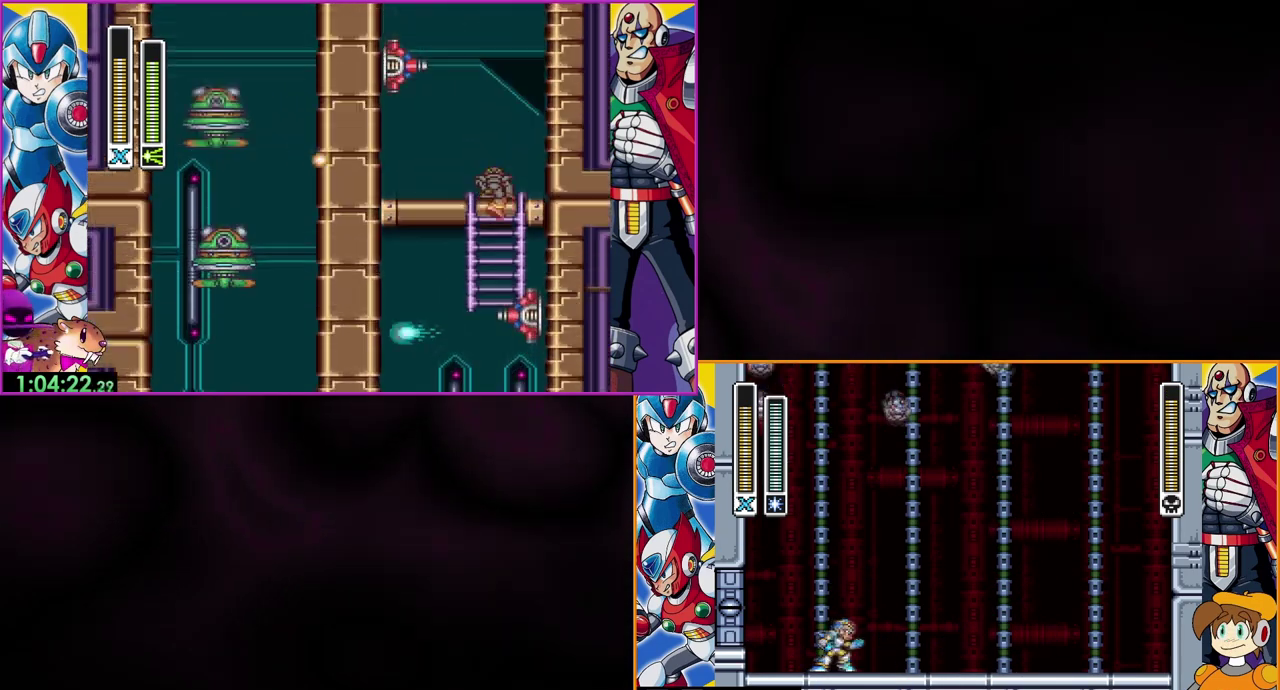
Gameplay with a controller (Nintendo layout); each line is a JSON object with the inputs held at the frame after it. "events" lists button and stick changes between this image and that frame as [ms after this image, input, new state], when the widget could be followed in between. Not read: DPAD_LEFT DPAD_RIGHT L3 R1 R3.
{"buttons": ["DPAD_UP"], "events": [[267, "DPAD_UP", "down"]]}
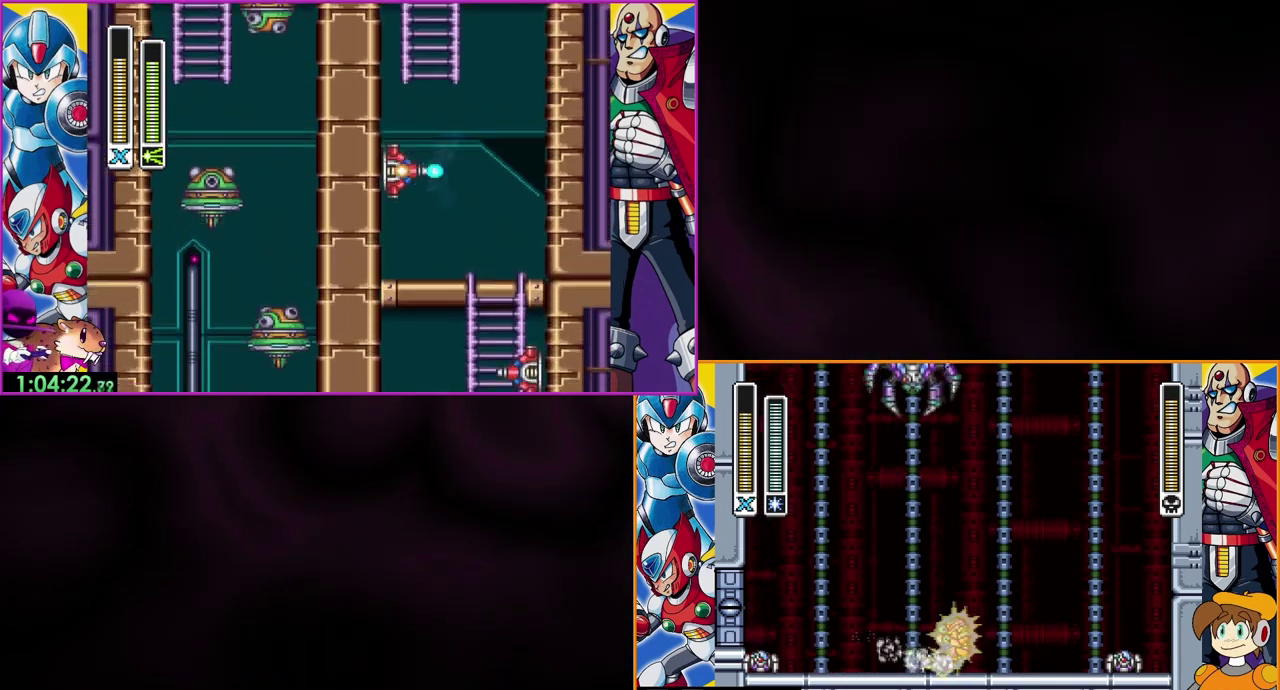
{"buttons": [], "events": [[133, "DPAD_UP", "up"]]}
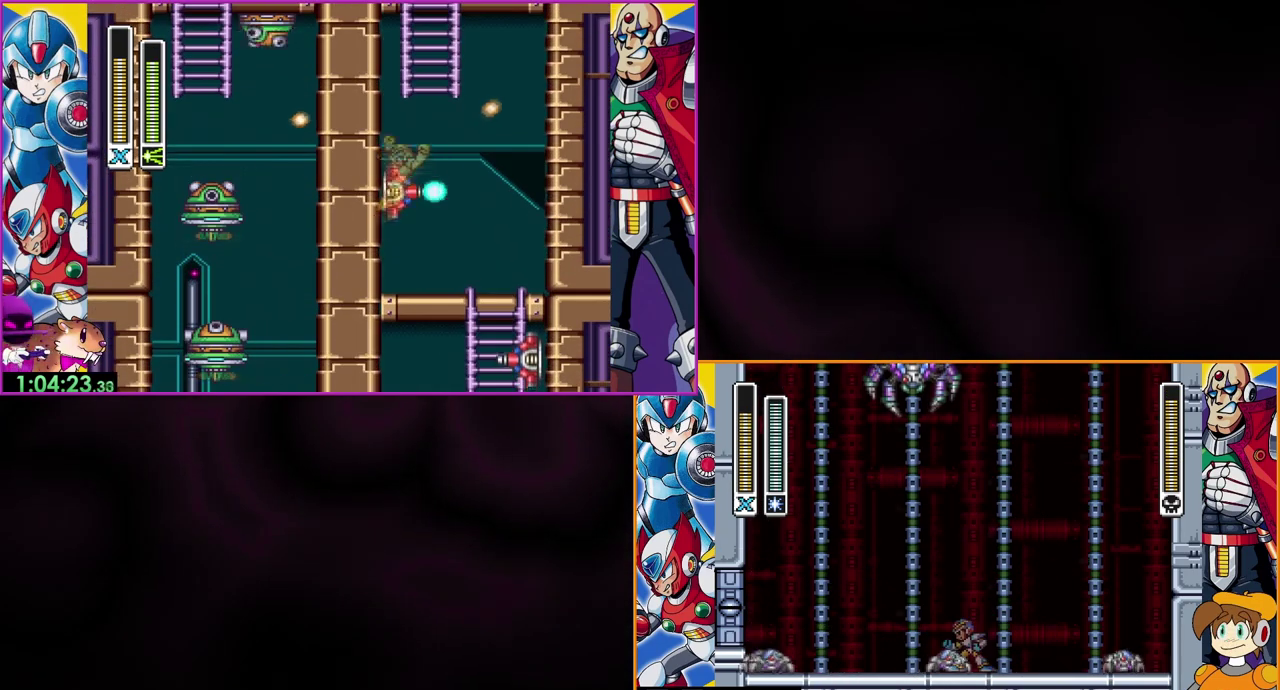
{"buttons": ["B"], "events": [[433, "B", "down"]]}
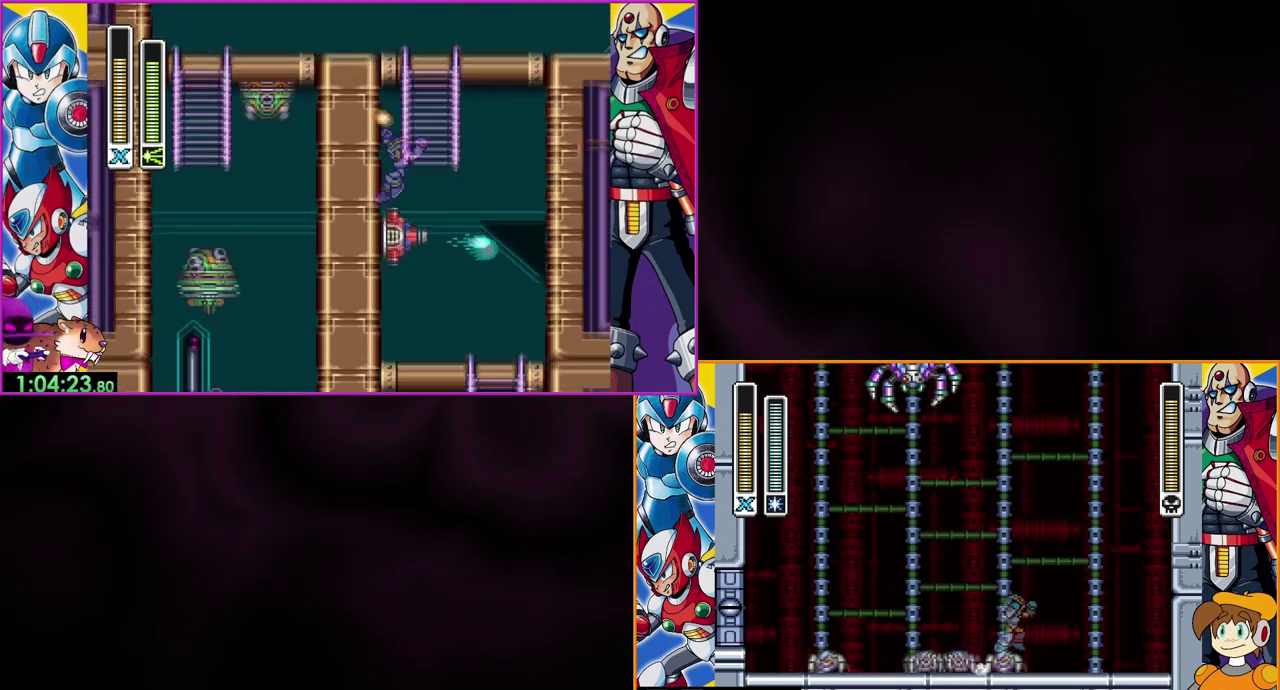
{"buttons": ["B"], "events": [[433, "B", "up"], [500, "B", "down"]]}
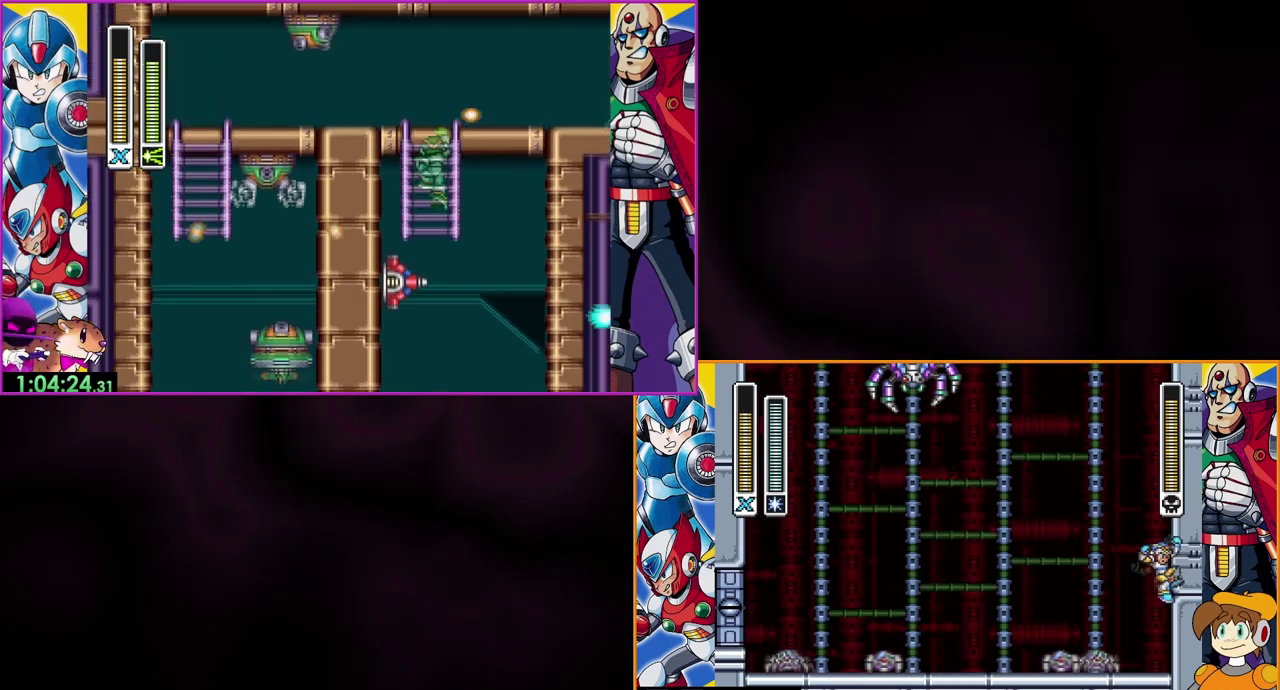
{"buttons": ["B"], "events": [[200, "B", "up"], [433, "B", "down"]]}
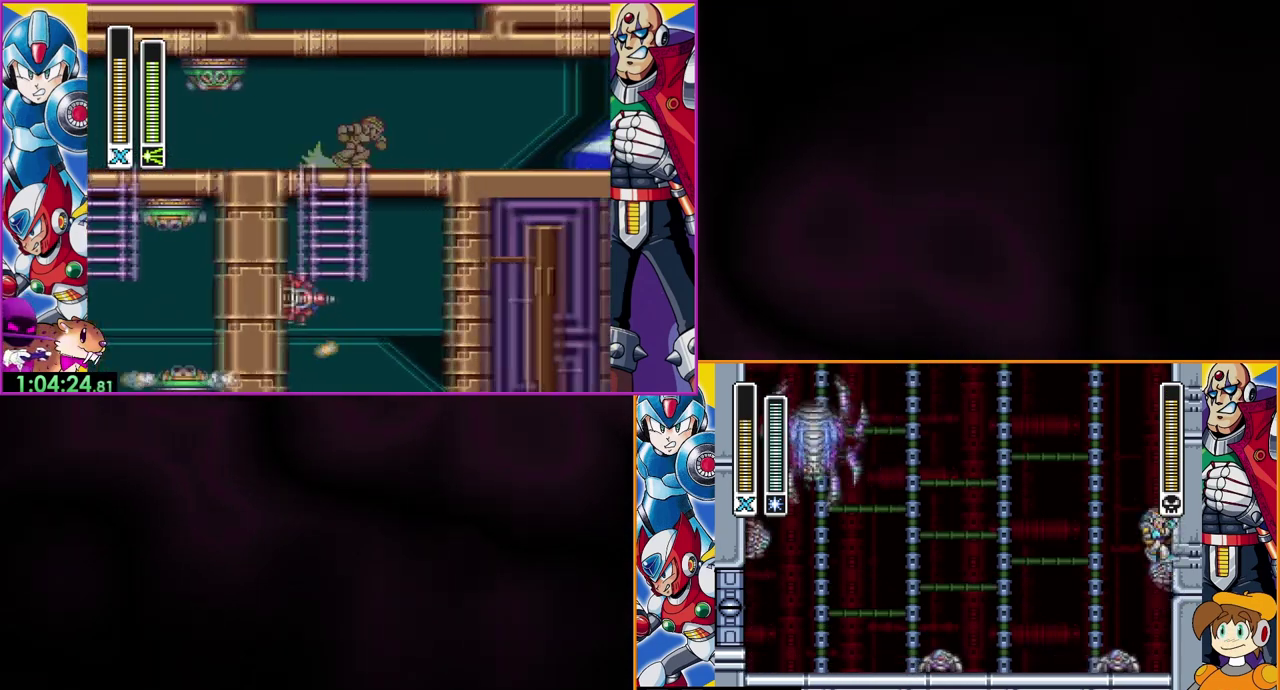
{"buttons": [], "events": [[333, "B", "up"]]}
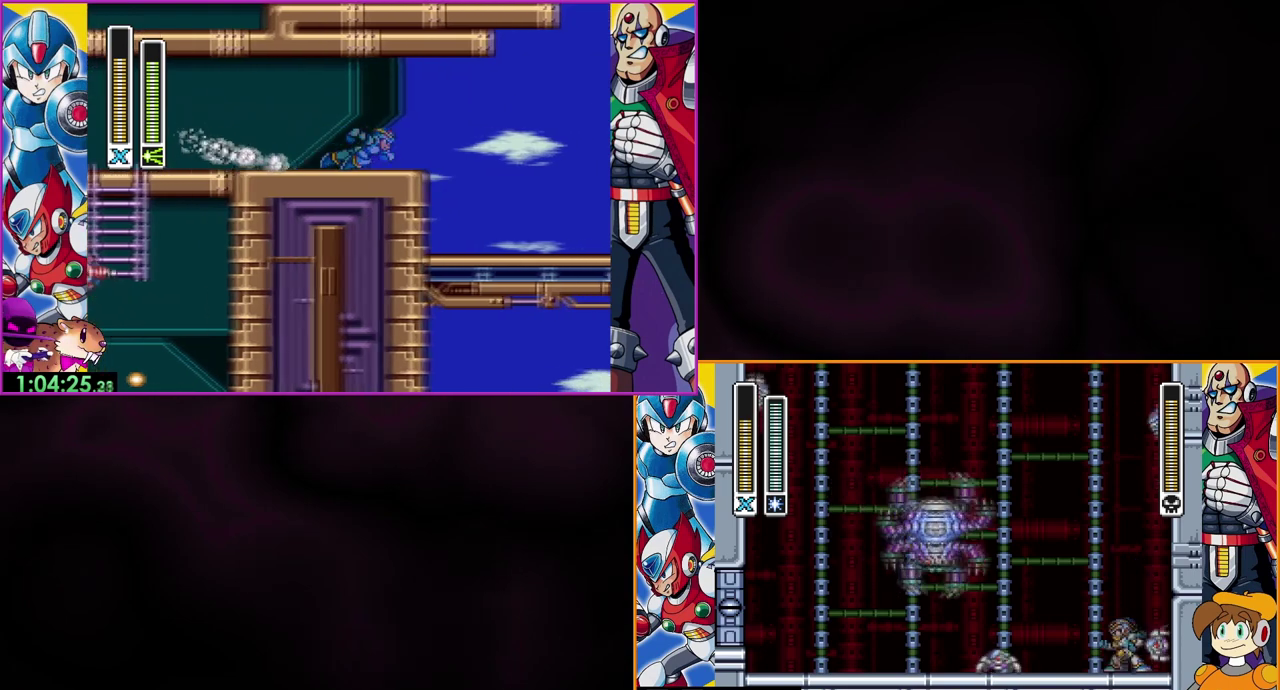
{"buttons": [], "events": []}
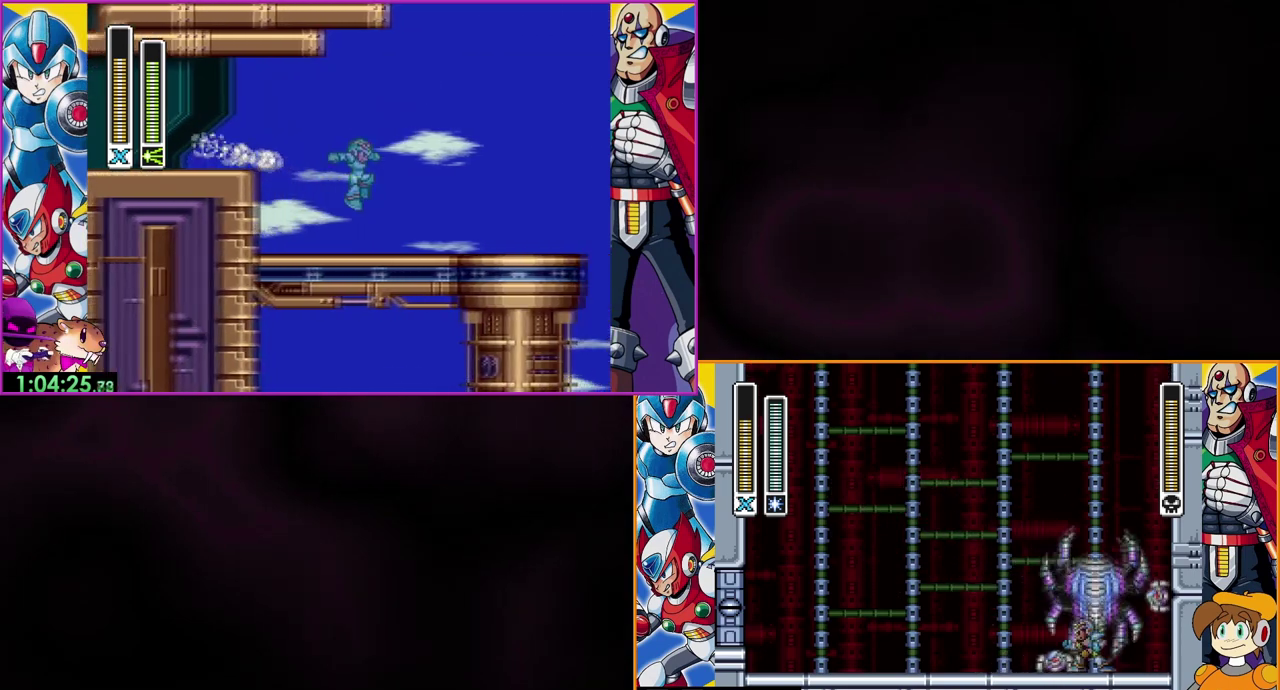
{"buttons": [], "events": []}
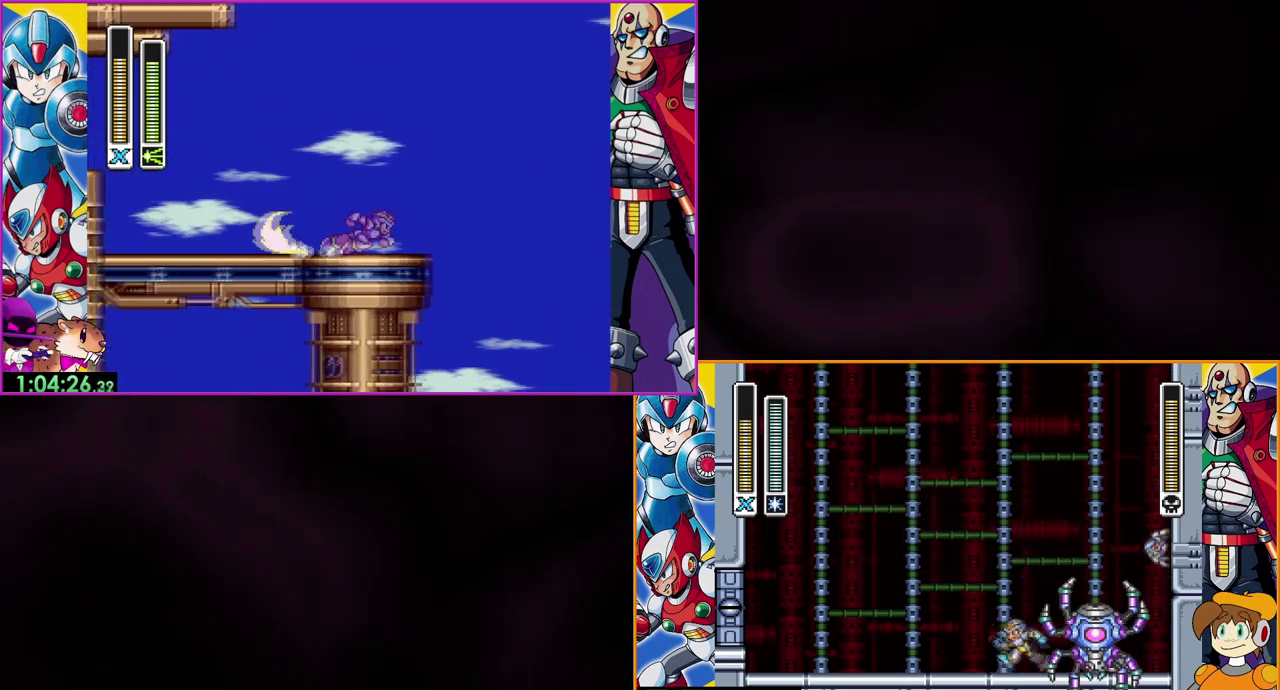
{"buttons": [], "events": [[100, "Y", "down"], [233, "Y", "up"]]}